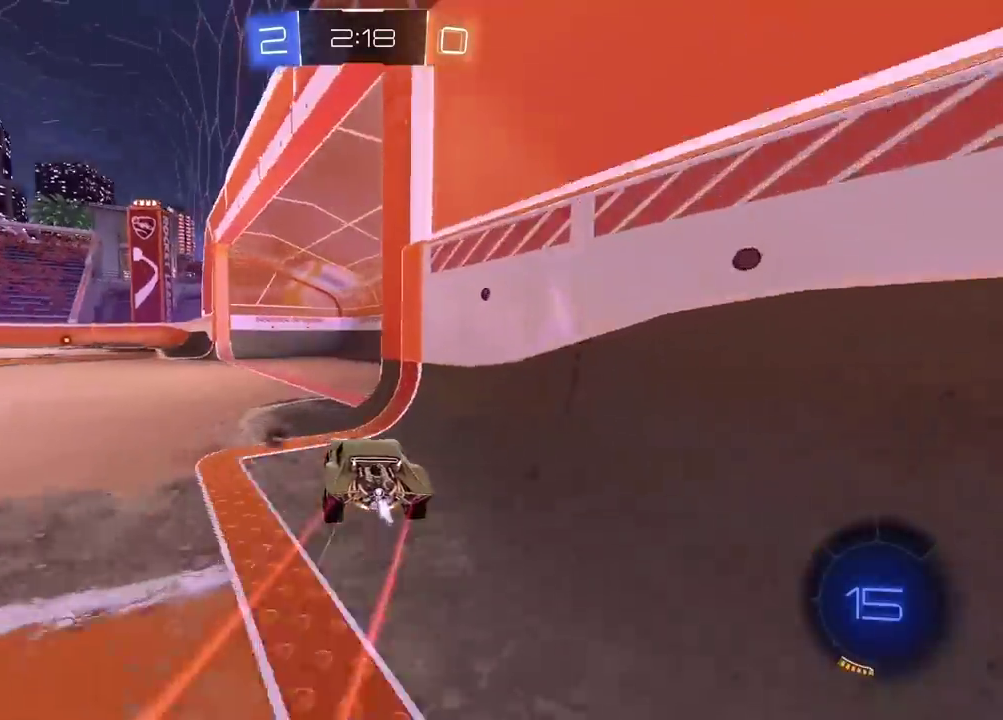
Gameplay with a controller (PlayStation layout); each line is a JSON object with the inputs held at the frame after it. "events" lists button and stick changes between this image and that frame as [ms after this image, input, new state], when the widget could be followed in between. Not read: R1.
{"buttons": ["R2"], "left_stick": "left", "right_stick": "center", "events": []}
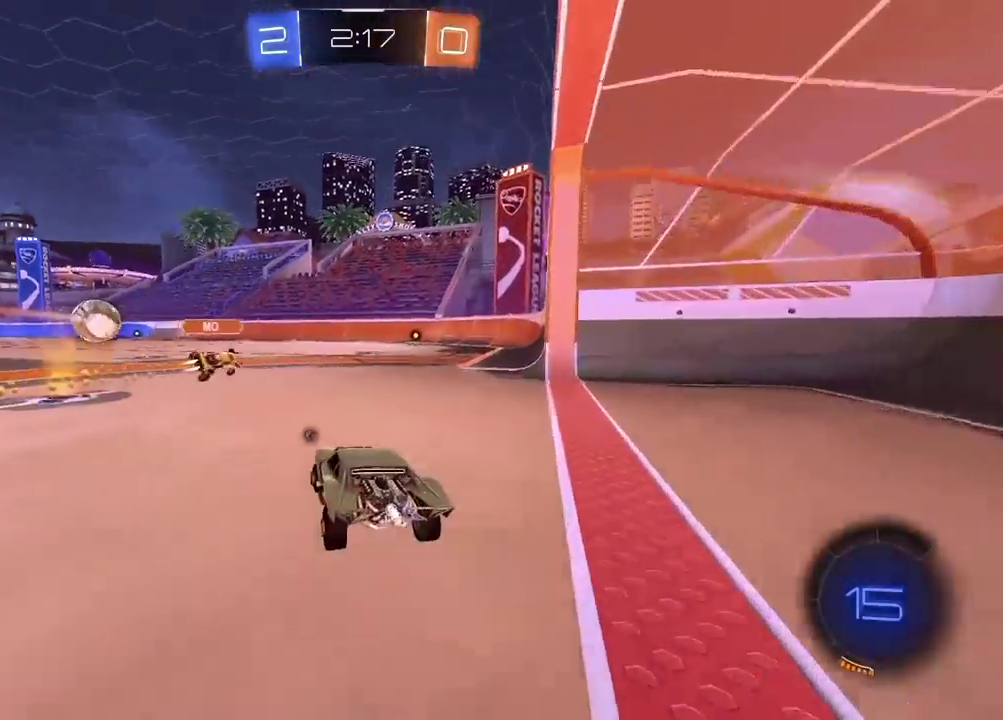
{"buttons": ["CROSS", "R2"], "left_stick": "up", "right_stick": "center", "events": [[133, "left_stick", "center"], [333, "CROSS", "down"], [333, "left_stick", "up"], [417, "CROSS", "up"], [467, "CROSS", "down"]]}
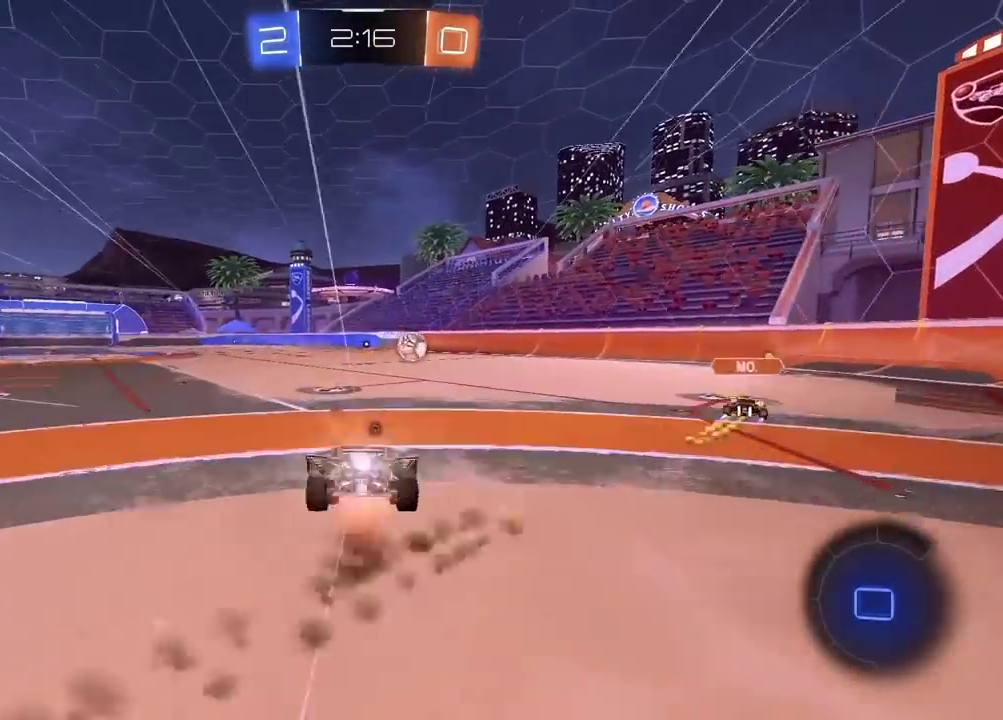
{"buttons": ["R2"], "left_stick": "center", "right_stick": "center", "events": [[117, "CROSS", "up"], [167, "left_stick", "center"], [233, "TRIANGLE", "down"], [350, "TRIANGLE", "up"]]}
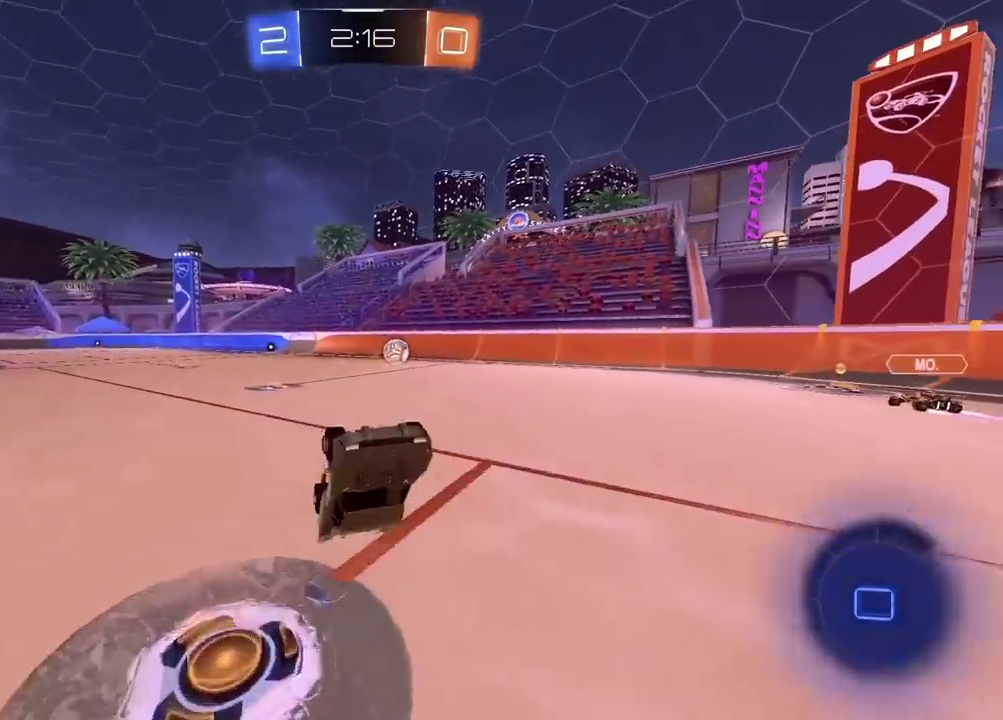
{"buttons": ["TRIANGLE", "R2"], "left_stick": "left", "right_stick": "center", "events": [[350, "left_stick", "left"], [417, "TRIANGLE", "down"]]}
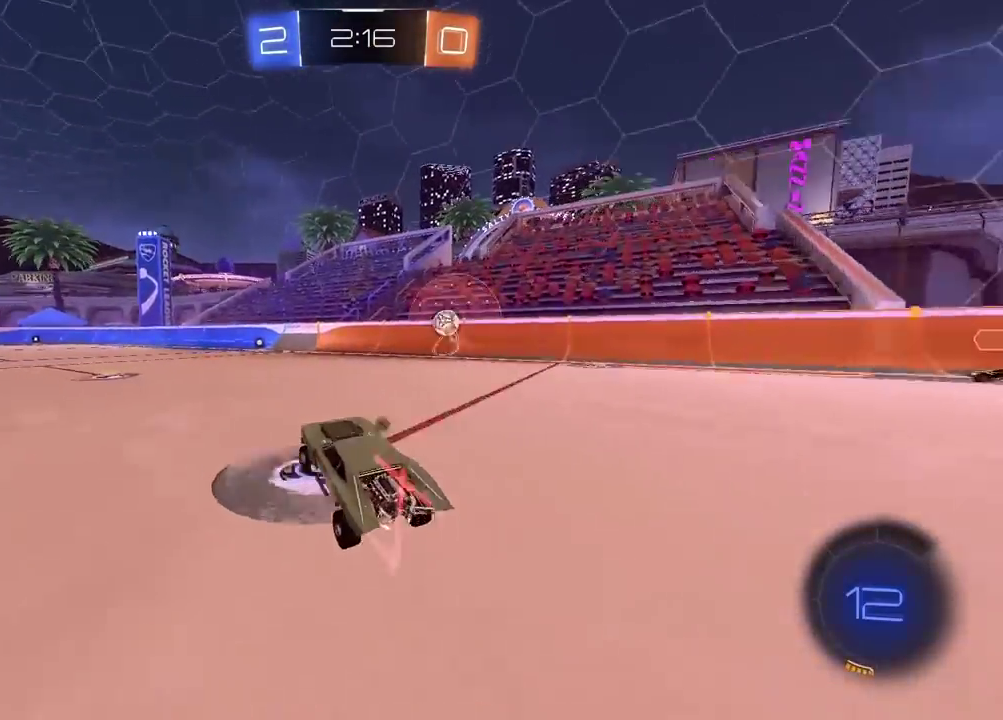
{"buttons": ["CROSS", "R2"], "left_stick": "up", "right_stick": "center", "events": [[33, "TRIANGLE", "up"], [133, "left_stick", "center"], [233, "left_stick", "left"], [450, "left_stick", "center"], [500, "CROSS", "down"], [500, "left_stick", "up"]]}
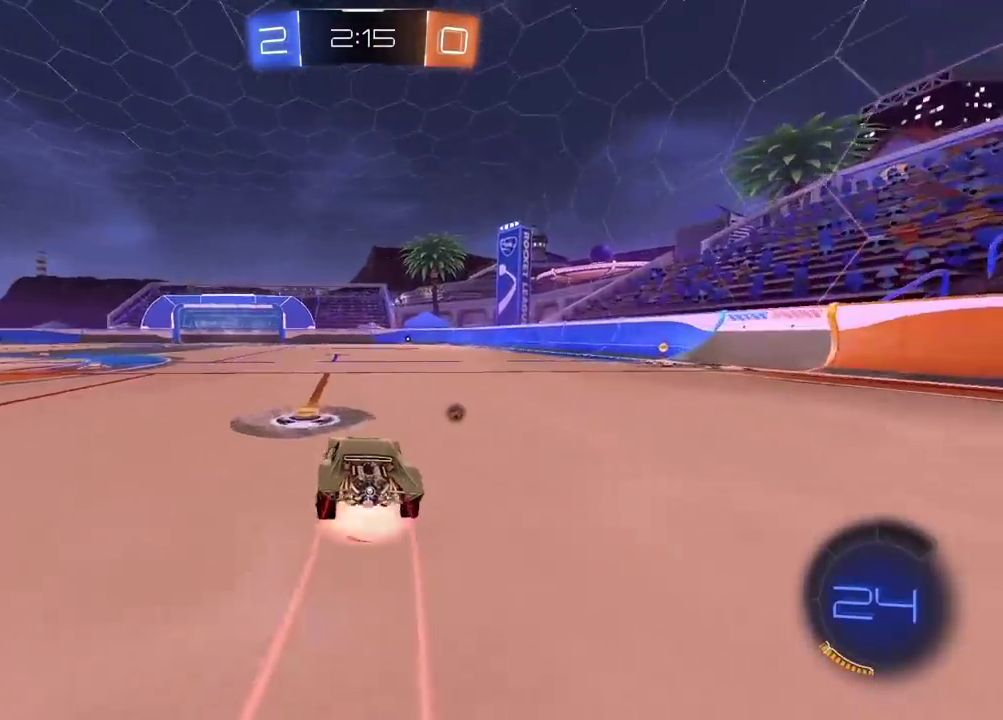
{"buttons": ["R2"], "left_stick": "left", "right_stick": "center", "events": [[67, "CROSS", "up"], [117, "CROSS", "down"], [233, "CROSS", "up"], [267, "TRIANGLE", "down"], [267, "left_stick", "center"], [383, "TRIANGLE", "up"], [467, "left_stick", "left"]]}
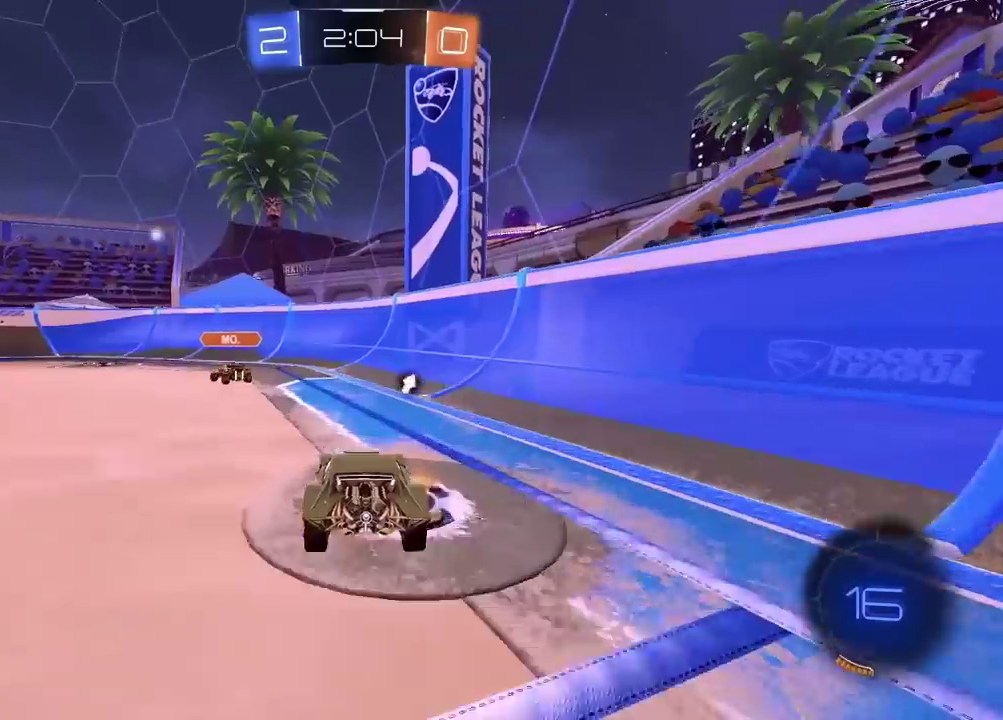
{"buttons": ["R2"], "left_stick": "center", "right_stick": "center", "events": [[217, "left_stick", "center"], [317, "left_stick", "left"], [500, "left_stick", "center"]]}
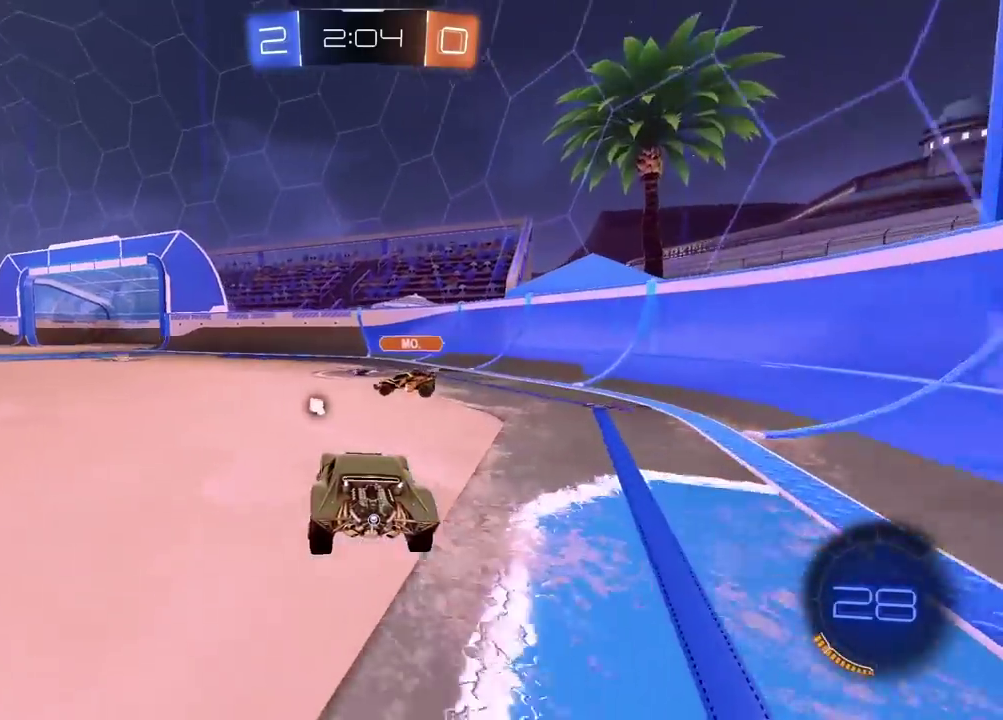
{"buttons": [], "left_stick": "right", "right_stick": "center", "events": [[217, "left_stick", "left"], [383, "left_stick", "center"], [433, "R2", "up"], [450, "left_stick", "right"]]}
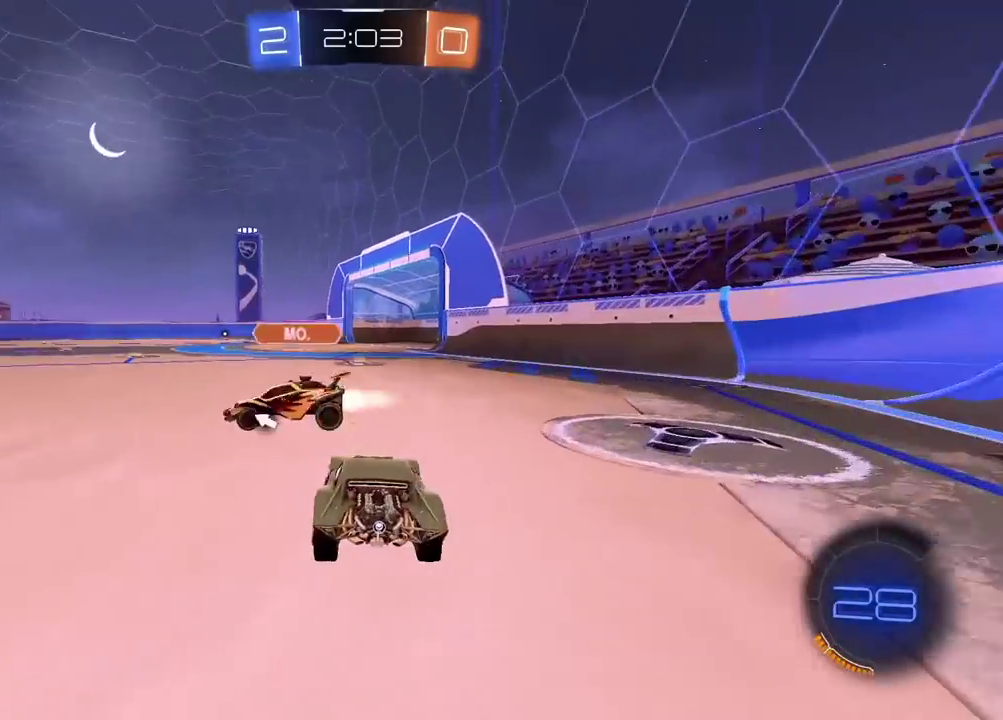
{"buttons": ["R2"], "left_stick": "right", "right_stick": "center", "events": [[183, "TRIANGLE", "down"], [233, "R2", "down"], [300, "TRIANGLE", "up"]]}
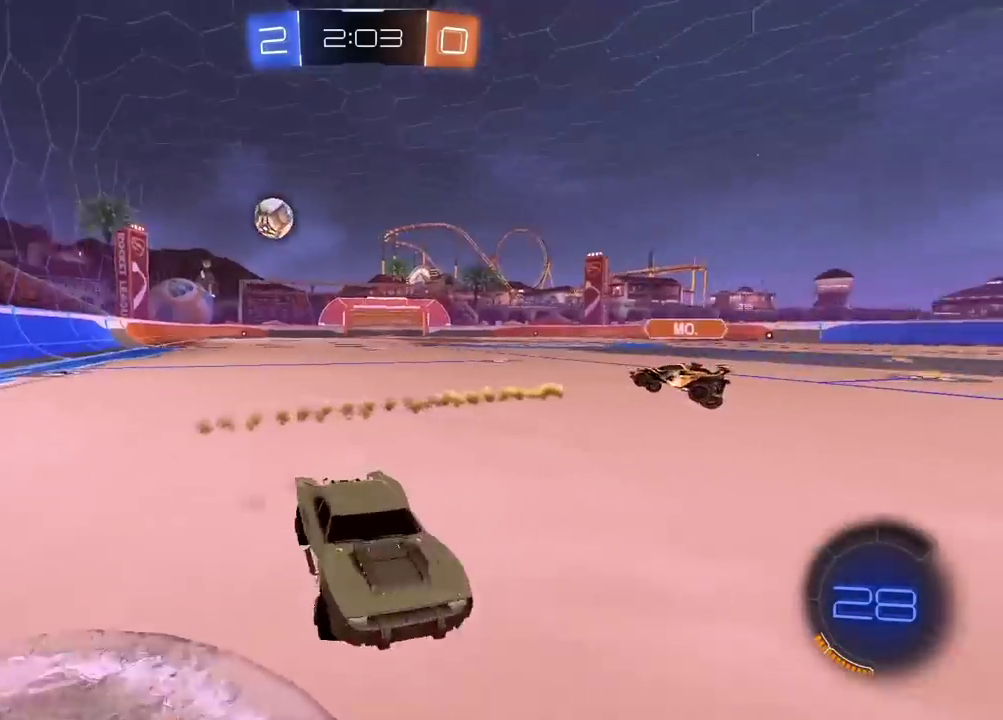
{"buttons": ["L2"], "left_stick": "left", "right_stick": "center", "events": [[333, "L2", "down"], [333, "left_stick", "left"], [367, "R2", "up"]]}
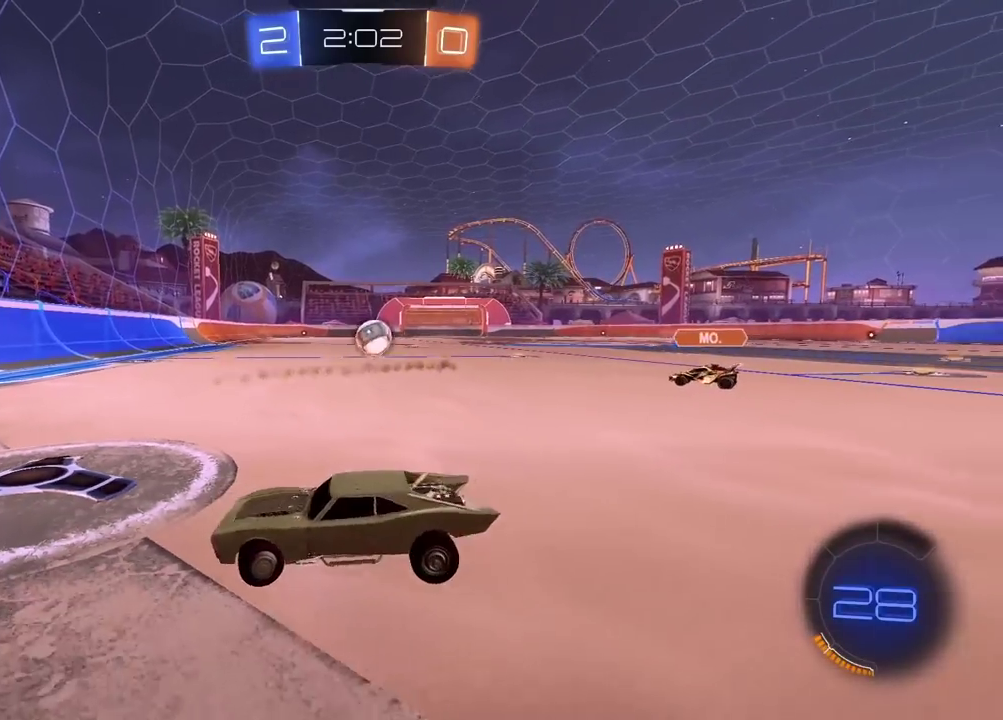
{"buttons": ["R2"], "left_stick": "right", "right_stick": "center", "events": [[33, "L2", "up"], [50, "R2", "down"], [50, "left_stick", "center"], [150, "left_stick", "left"], [267, "left_stick", "center"], [367, "left_stick", "right"]]}
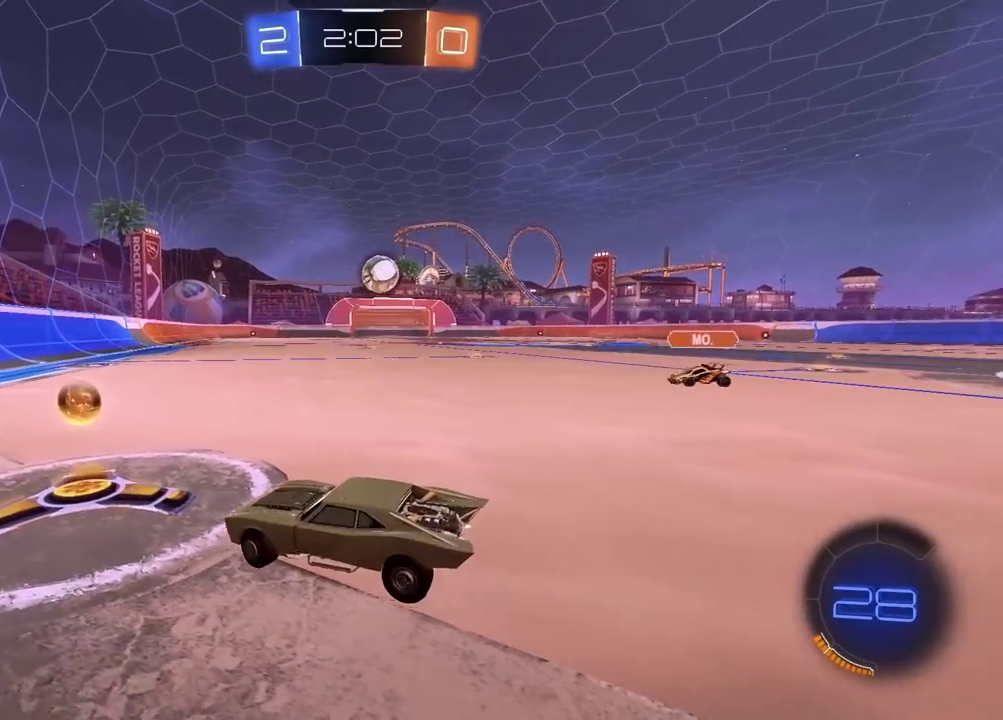
{"buttons": ["R2"], "left_stick": "right", "right_stick": "center", "events": []}
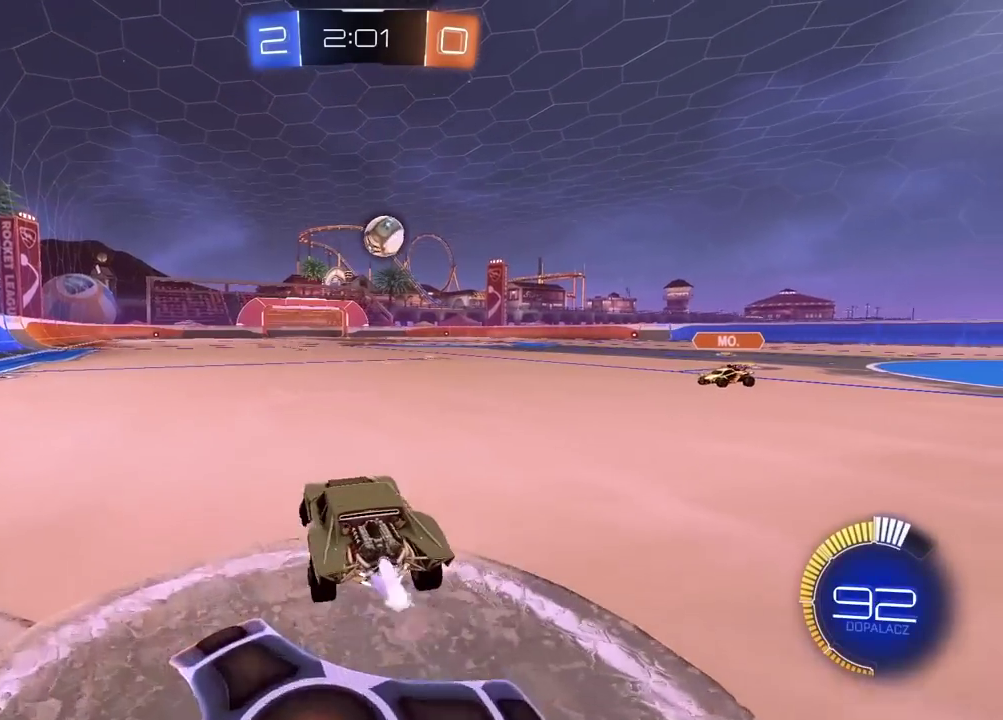
{"buttons": ["R2"], "left_stick": "center", "right_stick": "center", "events": [[200, "left_stick", "center"]]}
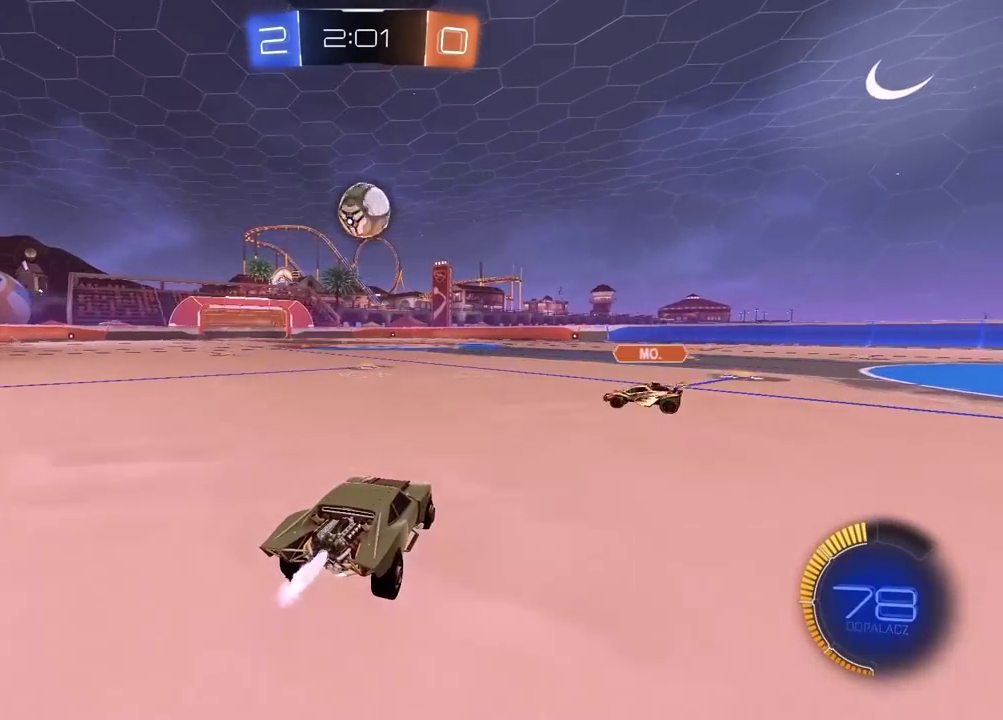
{"buttons": [], "left_stick": "center", "right_stick": "center", "events": [[117, "R2", "up"], [117, "left_stick", "right"], [133, "L2", "down"], [167, "left_stick", "up-right"], [283, "L2", "up"], [433, "left_stick", "center"]]}
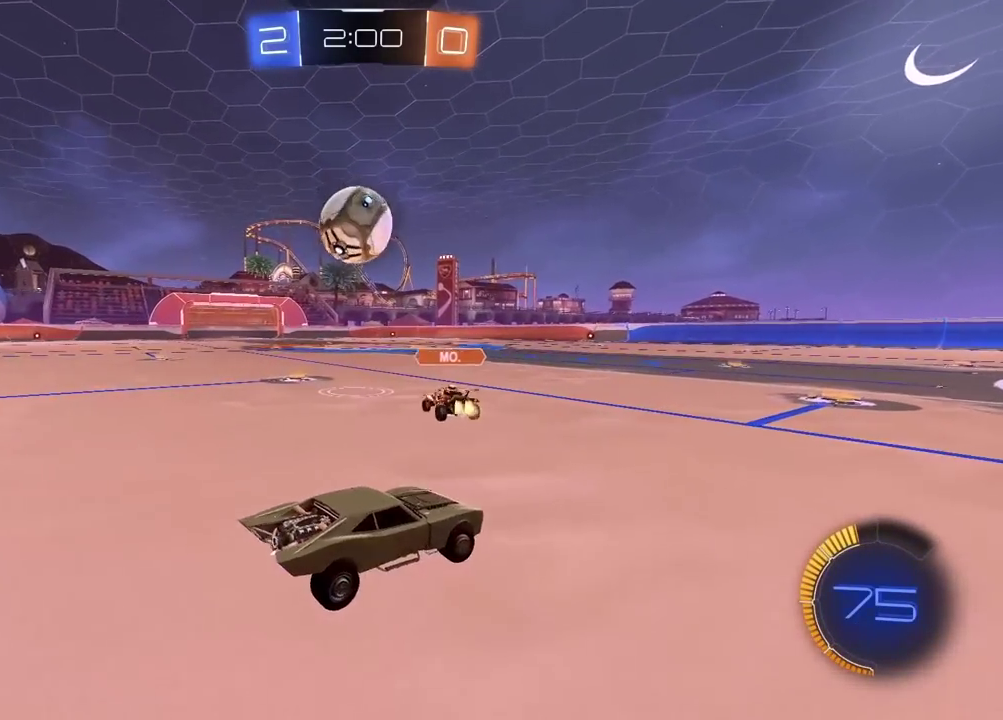
{"buttons": ["R2"], "left_stick": "right", "right_stick": "center", "events": [[17, "left_stick", "right"], [183, "left_stick", "center"], [250, "R2", "down"], [350, "left_stick", "right"], [383, "R2", "up"], [467, "R2", "down"]]}
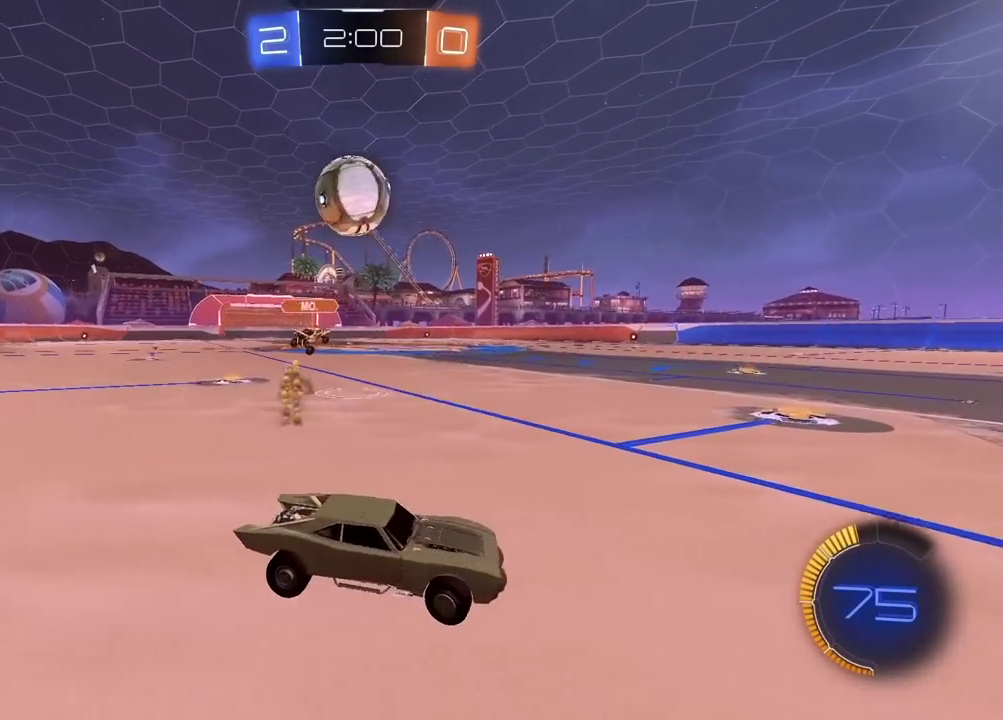
{"buttons": ["R2"], "left_stick": "left", "right_stick": "center", "events": [[267, "left_stick", "center"], [433, "left_stick", "left"]]}
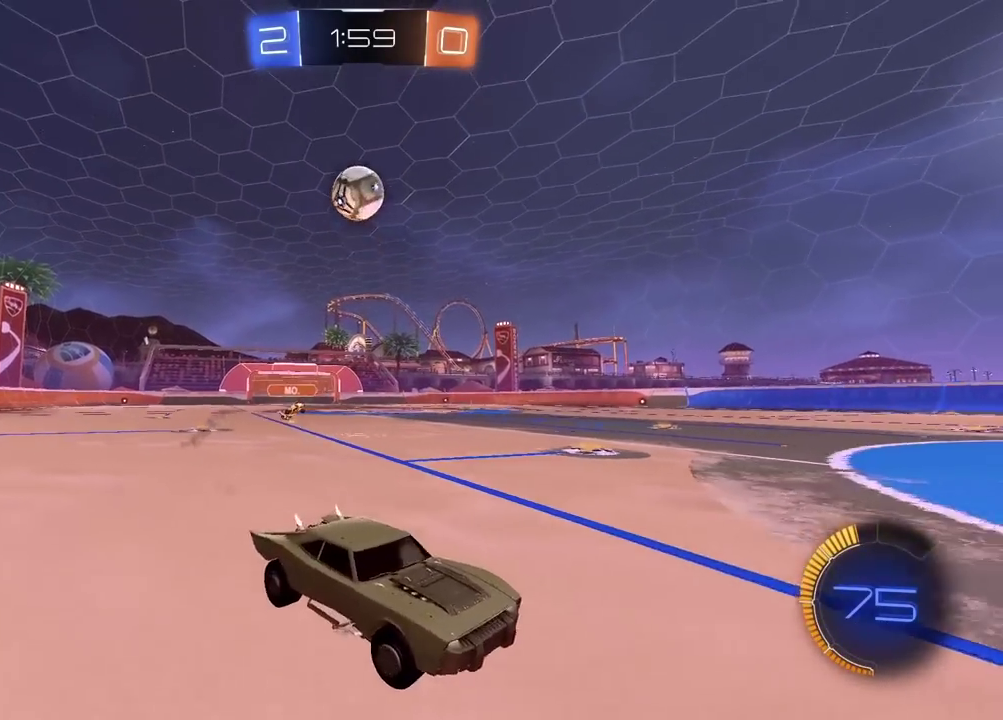
{"buttons": [], "left_stick": "left", "right_stick": "center", "events": [[33, "R2", "up"], [267, "R2", "down"], [483, "R2", "up"]]}
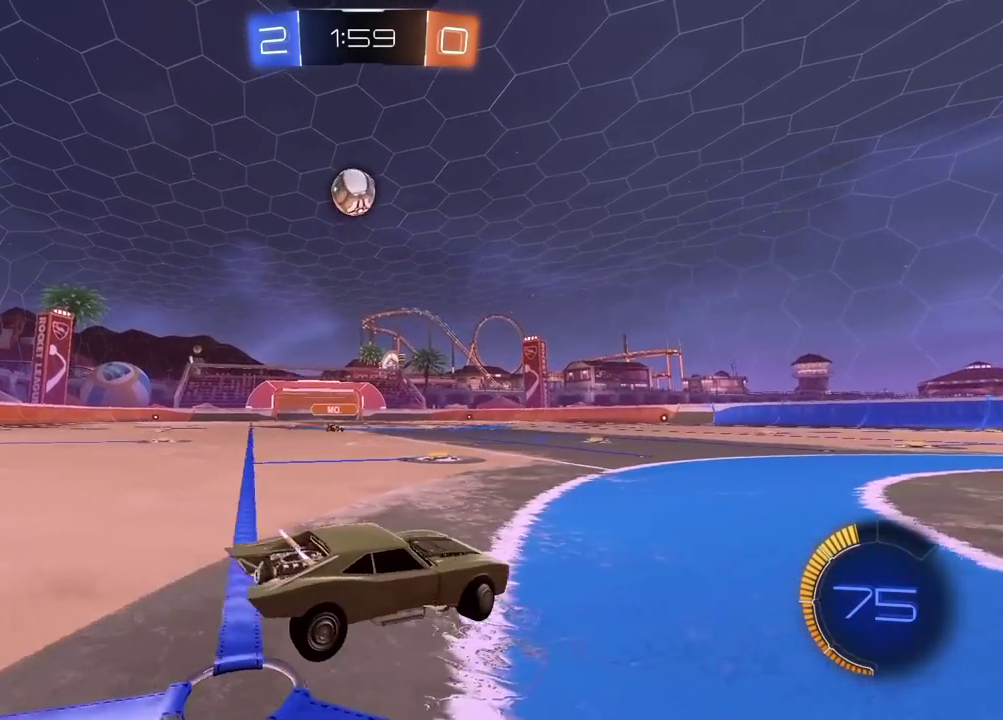
{"buttons": ["R2"], "left_stick": "center", "right_stick": "center", "events": [[150, "left_stick", "center"], [267, "R2", "down"], [350, "left_stick", "left"], [400, "left_stick", "center"]]}
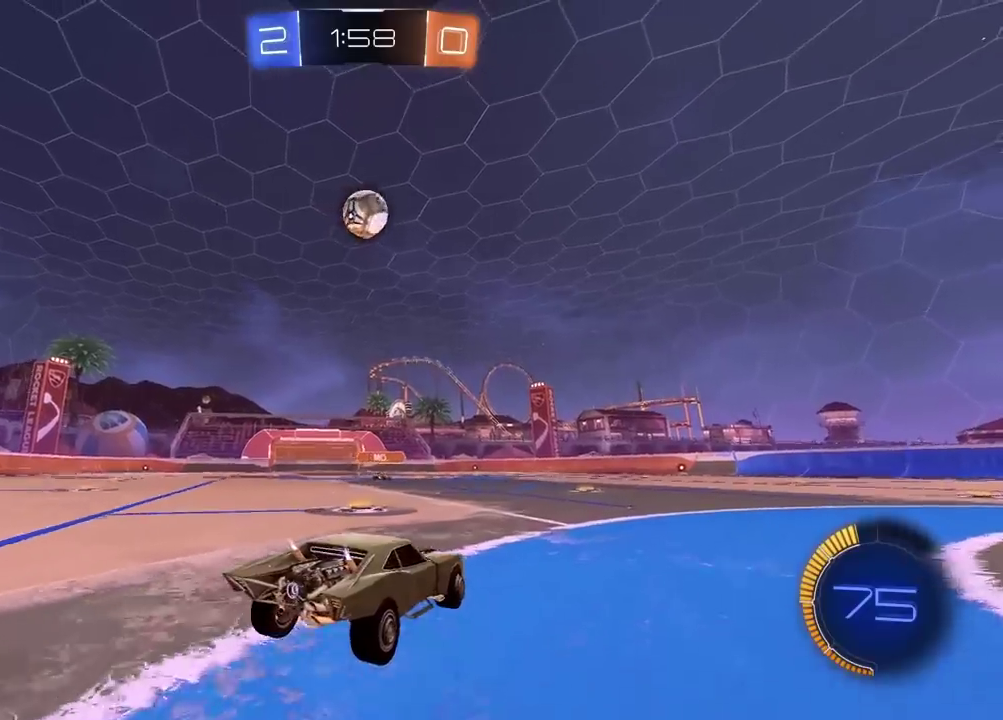
{"buttons": ["R2"], "left_stick": "right", "right_stick": "center", "events": [[100, "left_stick", "down-left"], [117, "CROSS", "down"], [250, "left_stick", "center"], [267, "CROSS", "up"], [333, "CROSS", "down"], [417, "left_stick", "right"], [500, "CROSS", "up"]]}
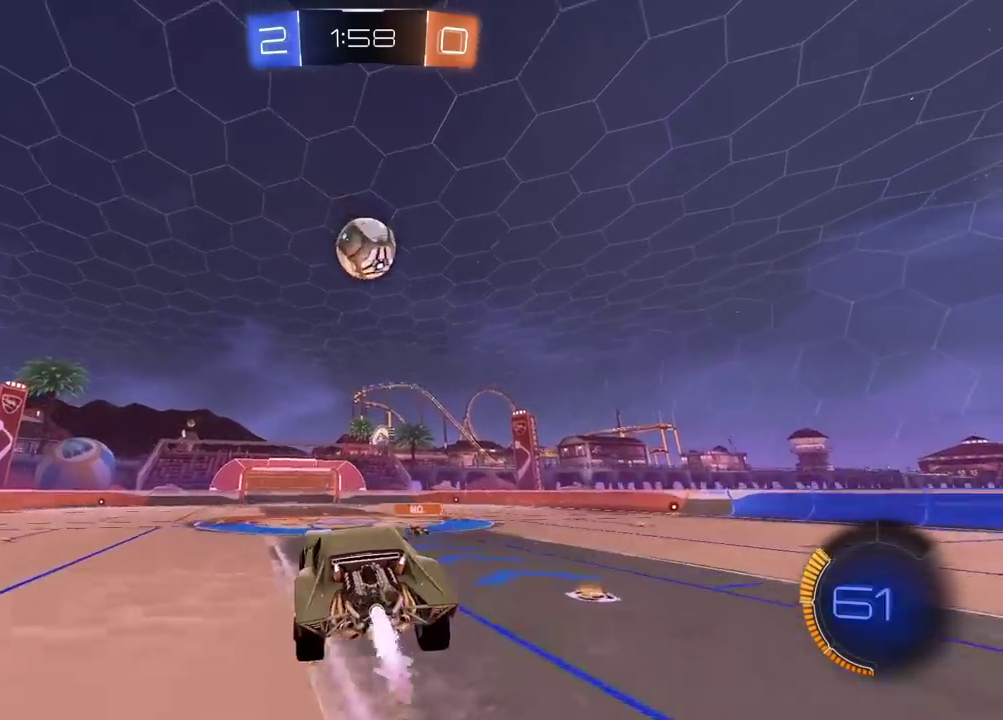
{"buttons": ["R2"], "left_stick": "down", "right_stick": "center", "events": [[83, "R2", "up"], [100, "left_stick", "down-right"], [200, "left_stick", "up-right"], [417, "R2", "down"], [467, "left_stick", "down"]]}
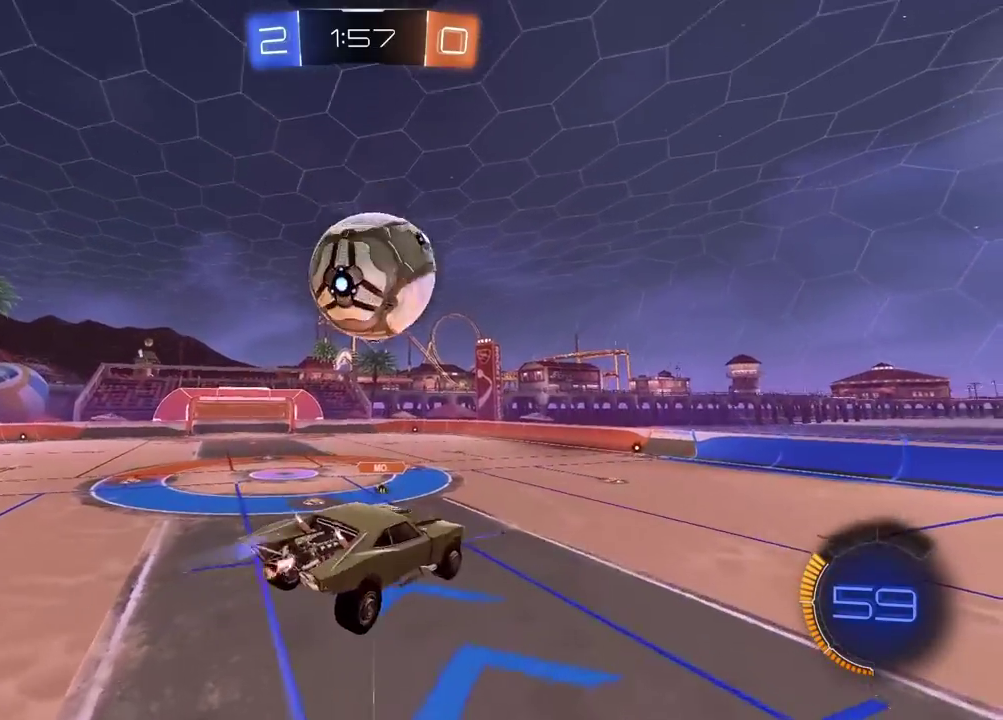
{"buttons": ["R2"], "left_stick": "left", "right_stick": "center", "events": [[33, "left_stick", "down-left"], [83, "left_stick", "left"], [133, "left_stick", "center"], [233, "left_stick", "left"]]}
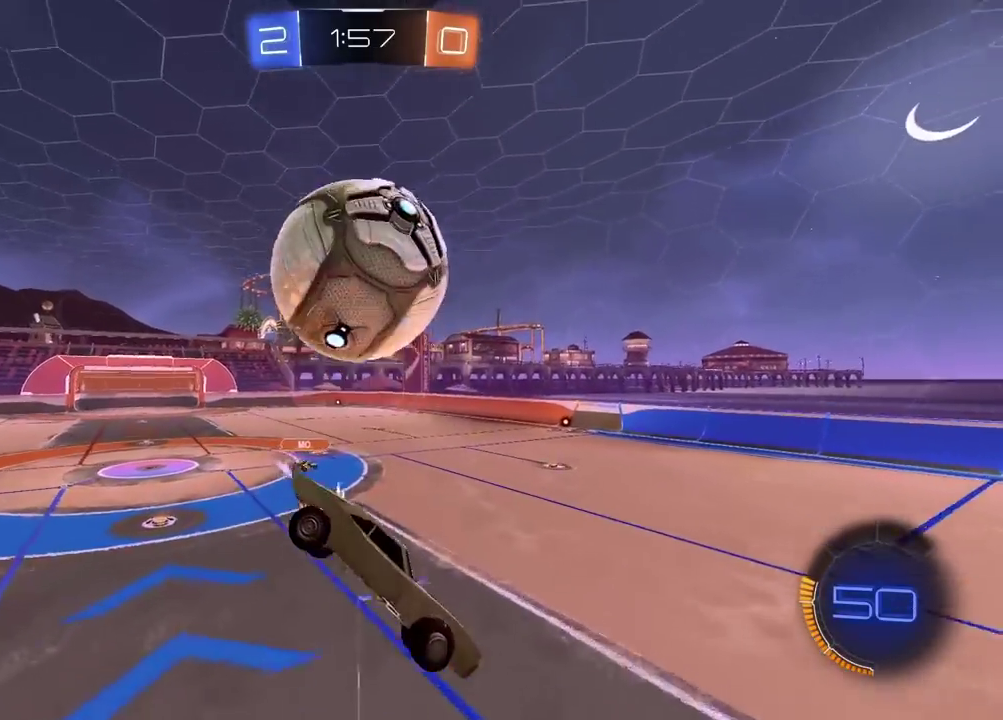
{"buttons": [], "left_stick": "center", "right_stick": "center", "events": [[17, "R2", "up"], [33, "left_stick", "down-left"], [150, "TRIANGLE", "down"], [250, "TRIANGLE", "up"], [350, "left_stick", "center"]]}
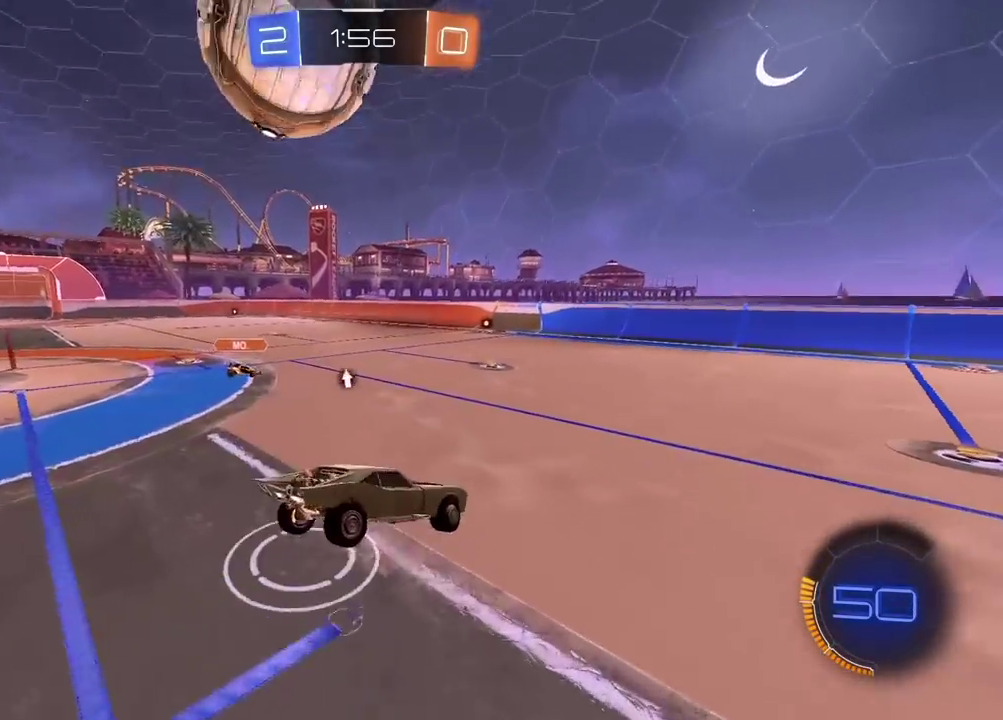
{"buttons": ["R2"], "left_stick": "right", "right_stick": "center", "events": [[67, "left_stick", "right"], [217, "TRIANGLE", "down"], [300, "R2", "down"], [333, "TRIANGLE", "up"]]}
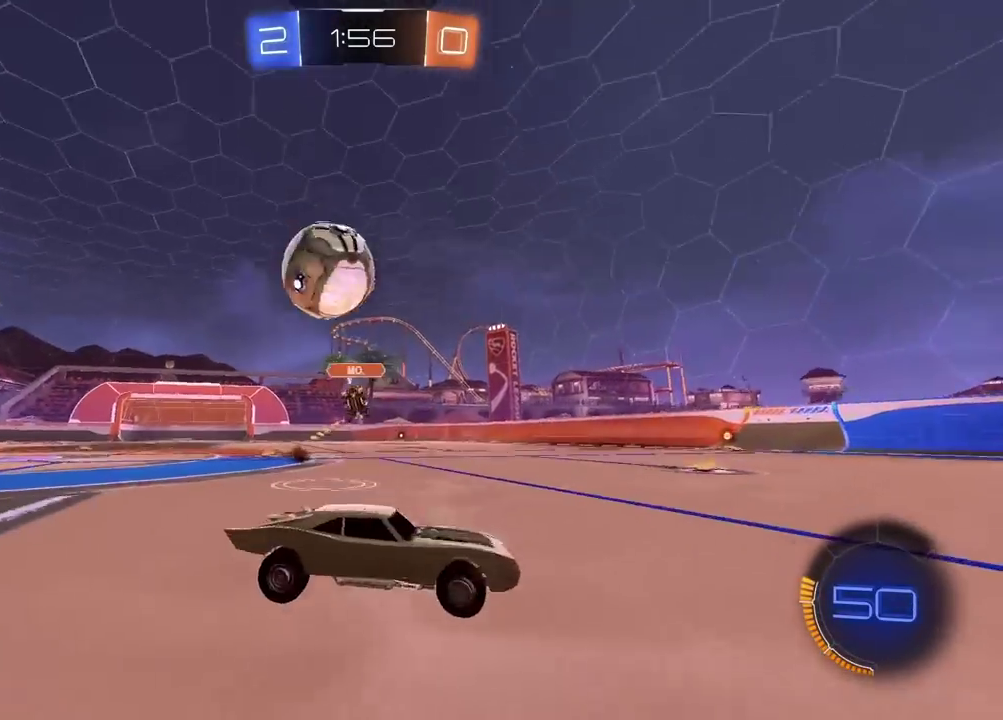
{"buttons": ["R2"], "left_stick": "up-right", "right_stick": "center", "events": [[467, "left_stick", "up-right"]]}
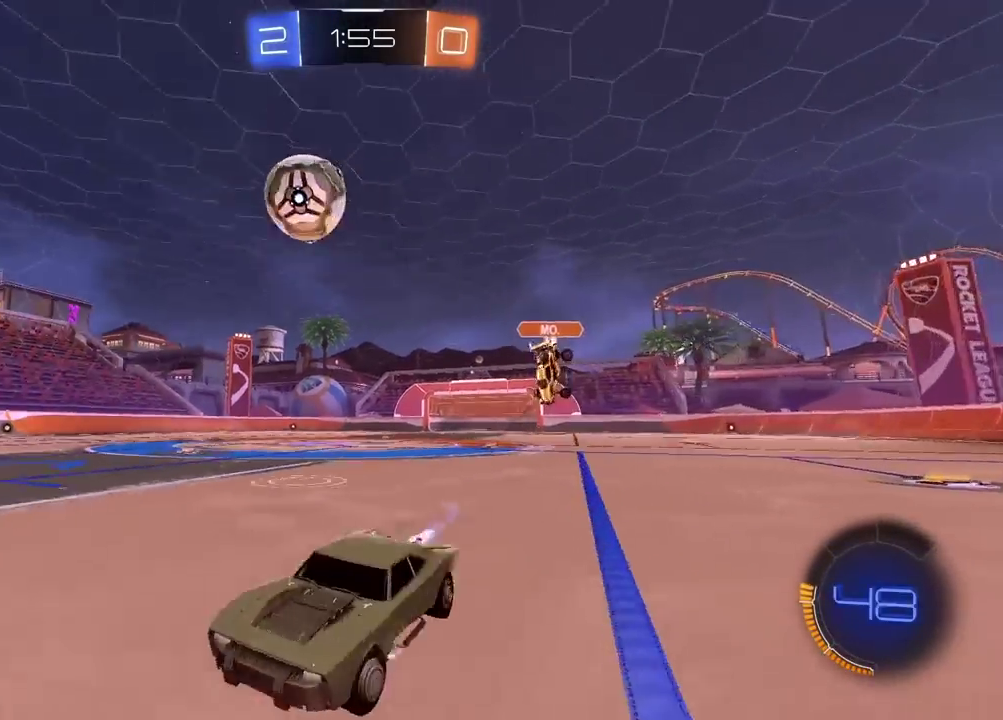
{"buttons": ["R2"], "left_stick": "center", "right_stick": "center", "events": [[67, "left_stick", "center"], [333, "left_stick", "right"], [500, "left_stick", "center"]]}